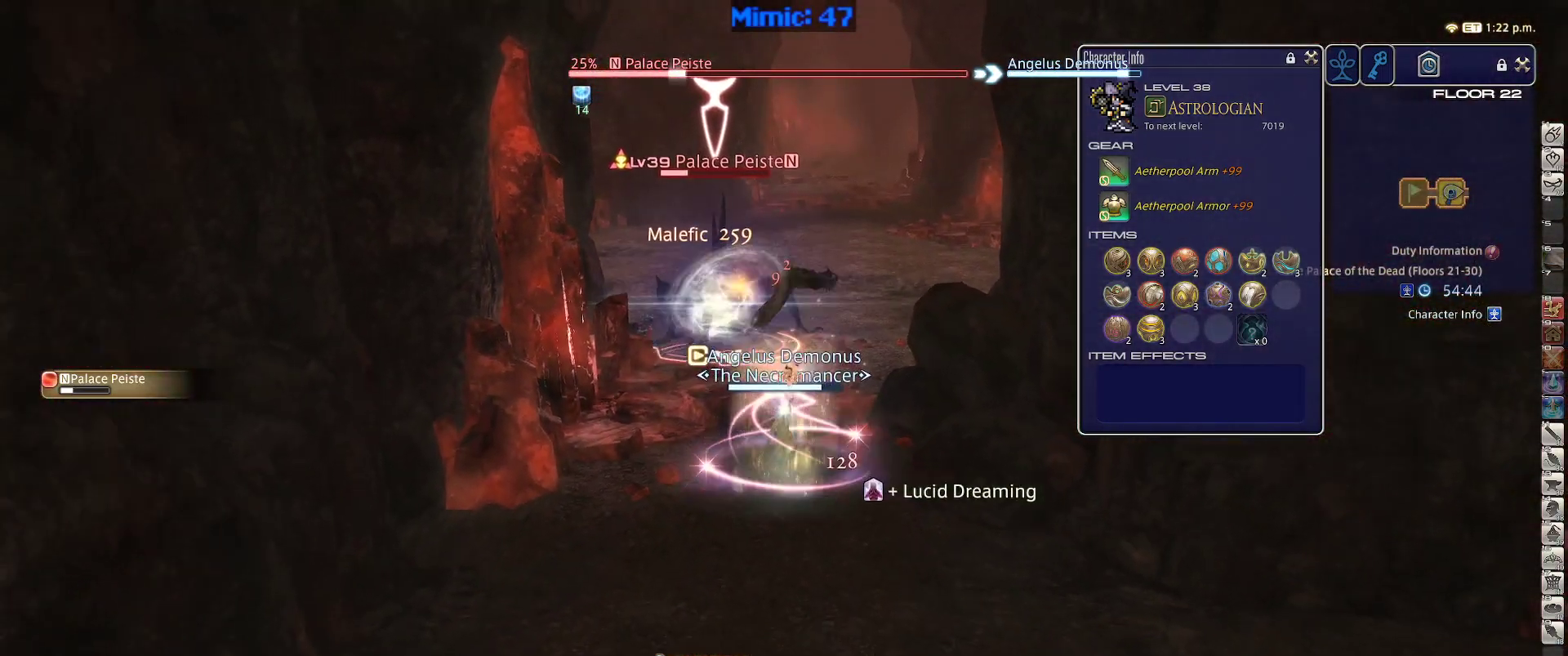
Gameplay with keyboard; each line is a JSON object with the keys held at the frame after it. "events" lists presses ("down") and releases ("up") of ".", "/", "0", "1", "2", "3", "4", "5", "6", "7", "8", "9", "a", "alt_l", "alt_r", "b", "backslash", "backspace", "c", "caps_lock", "comma", "ctrl_l", "ctrl_r", "d", "down", "e", "equals", "escape", "f", "f1", "f10", "f11", "f12", "f2", "f3", "f4", "f5", "f6", "f7", "f8", "f9", "g", "h", "i", "j", "k", "l", "lbracket", "left", "m", "minus", "n", "o", "p", "q", "quote", "r", "rbracket", "return", "right", "s", "semicolon", "shift_l", "shift_r", "space", "super", "t", "tab", "tilde", "u", "up", "v", "w", "x", "y" and "z" between this image and that frame as [ms after this image, input, new state], when the widget could be followed in between. No other keys are recorded. Mouse input is not recorded.
{"keys": ["p"], "events": [[300, "1", "down"], [300, "s", "up"], [350, "1", "up"], [400, "p", "down"], [450, "1", "down"], [484, "1", "up"]]}
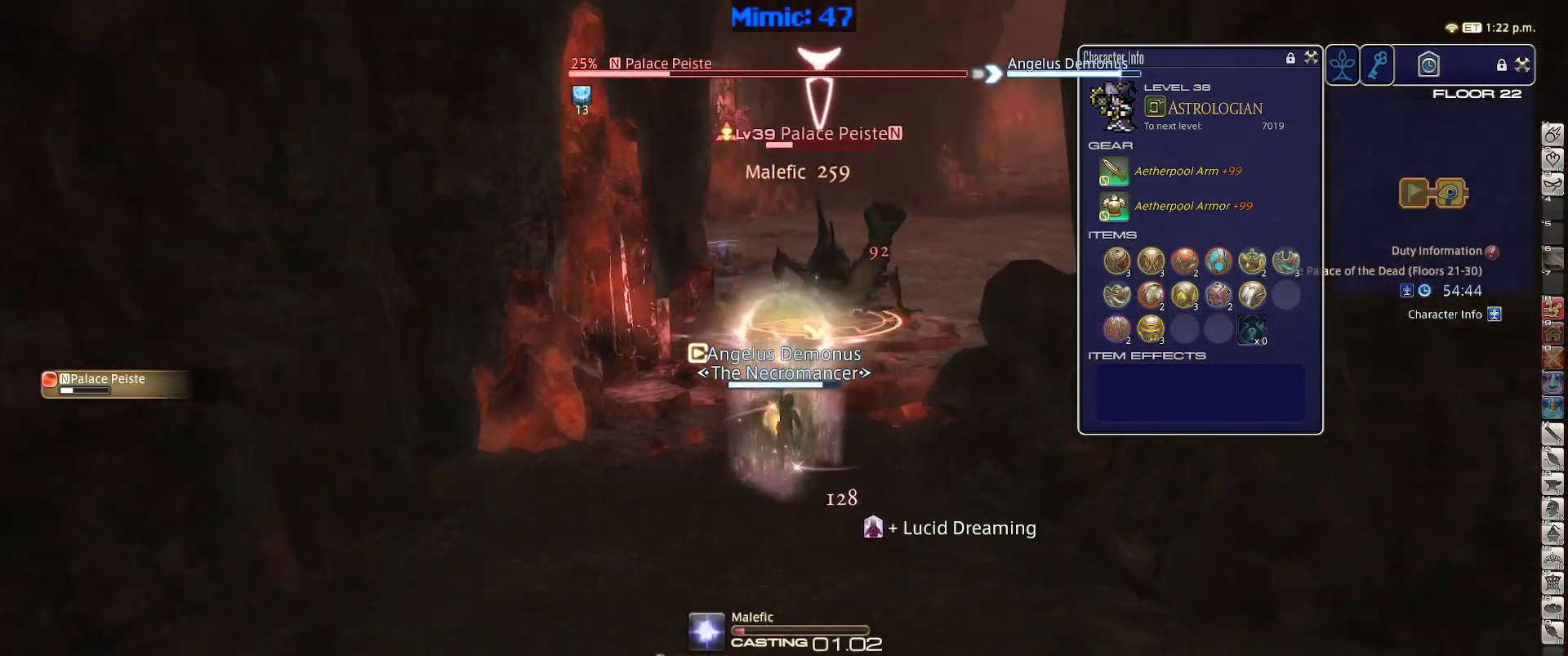
{"keys": ["p"], "events": [[34, "1", "down"], [184, "1", "up"]]}
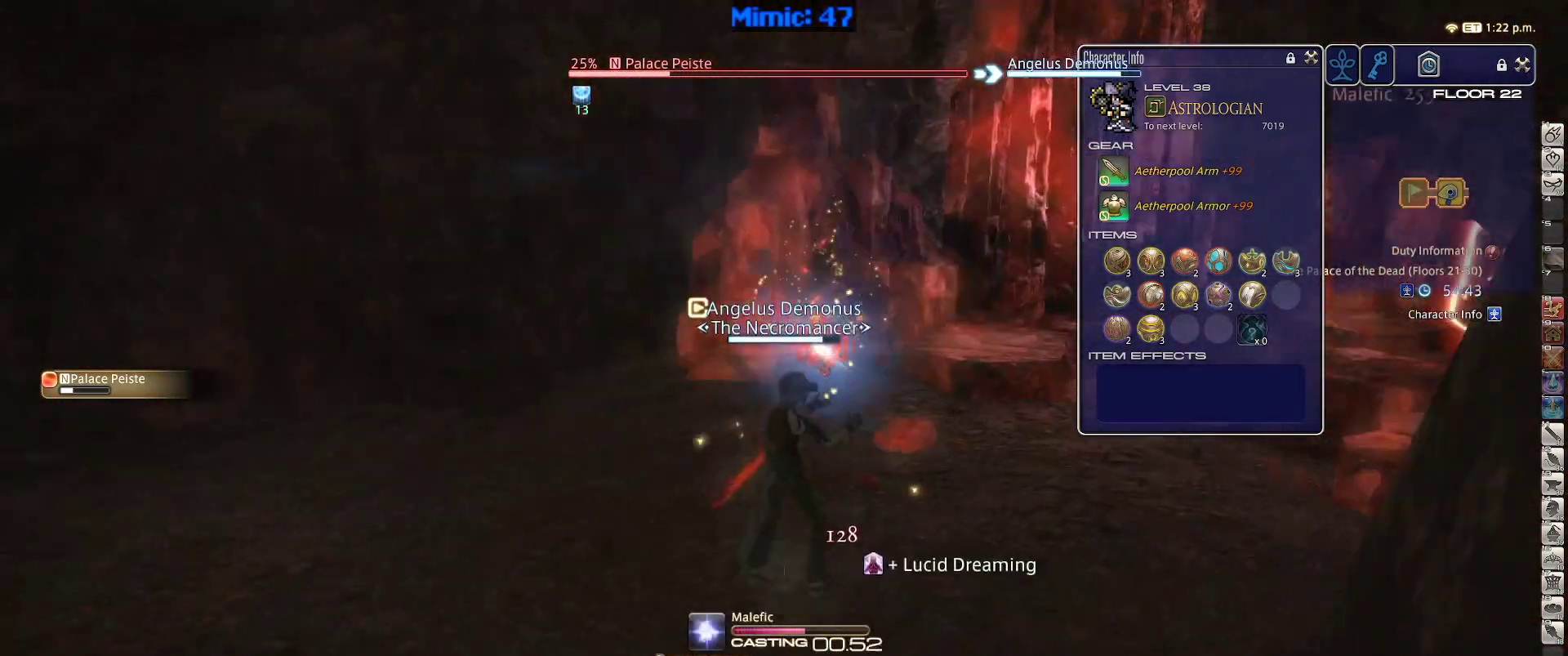
{"keys": ["p"], "events": []}
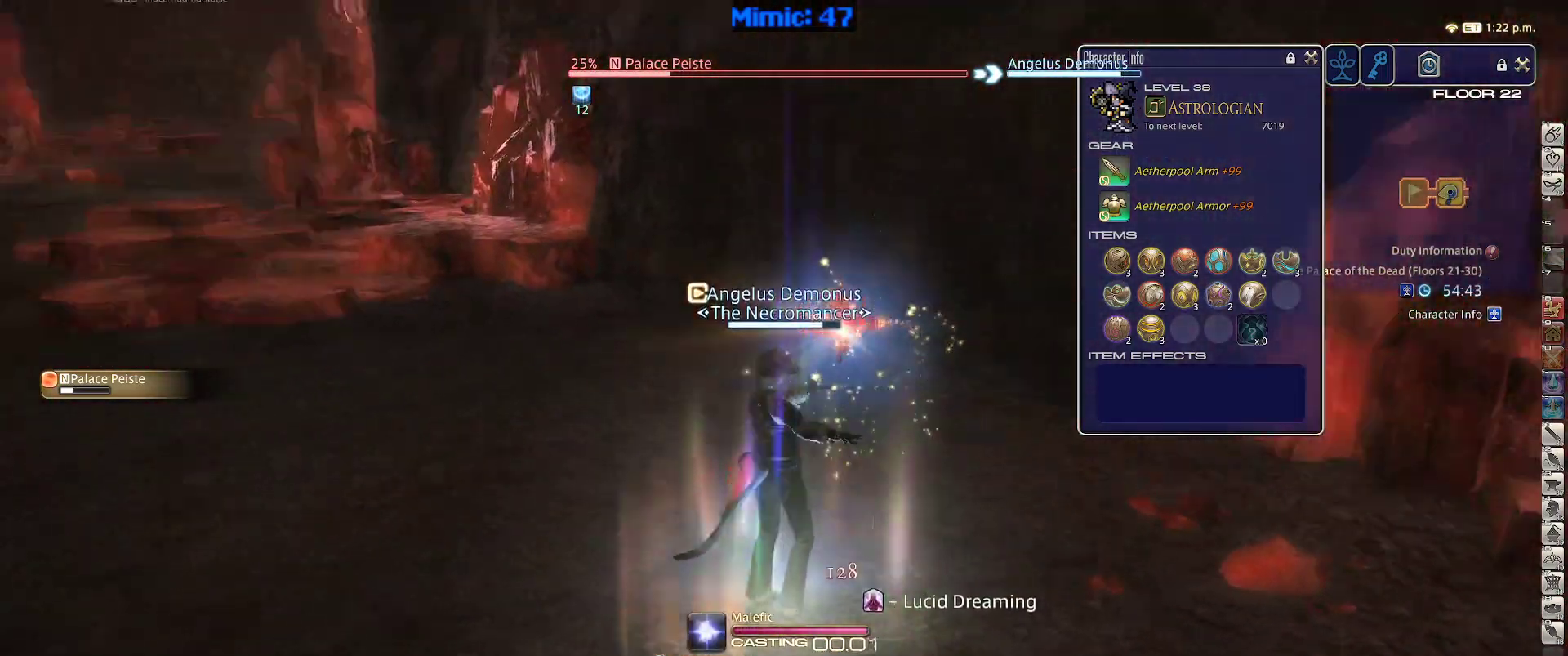
{"keys": ["w"], "events": [[17, "a", "down"], [67, "w", "down"], [250, "a", "up"], [350, "p", "up"]]}
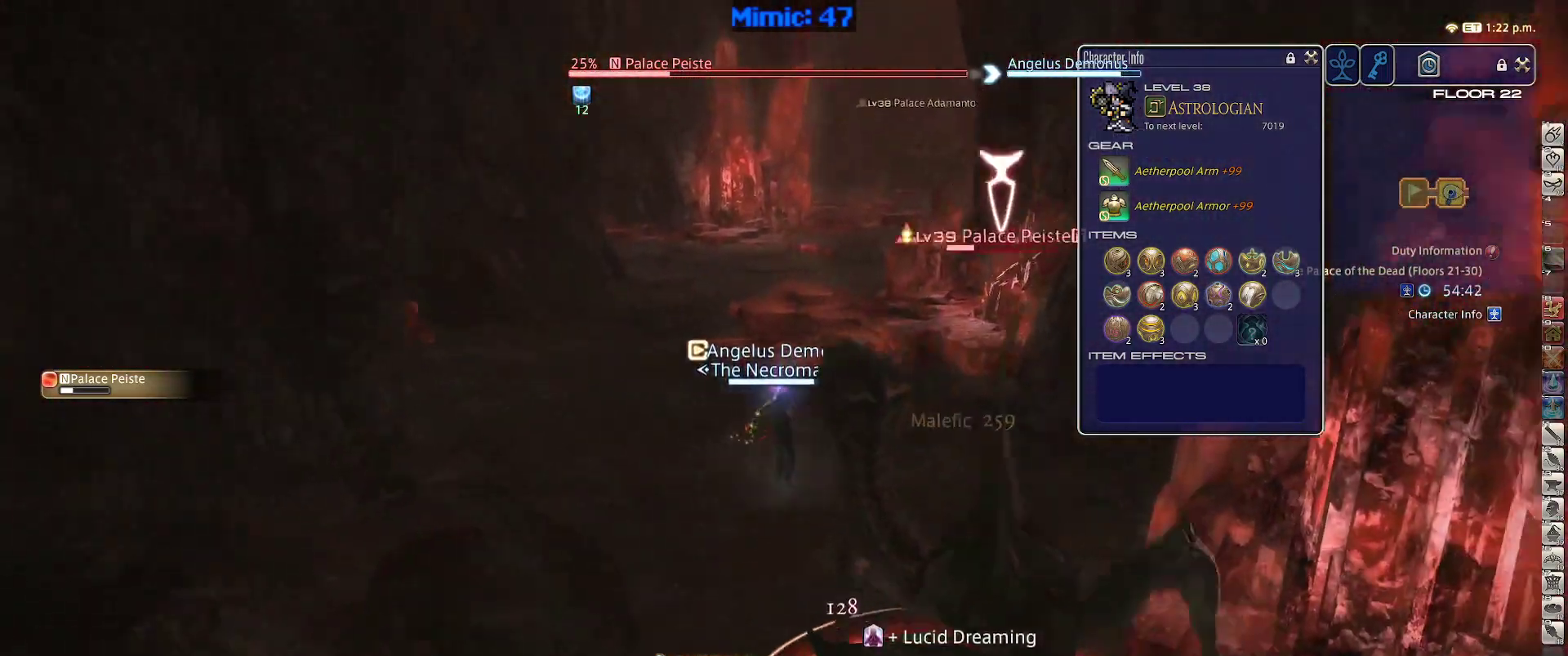
{"keys": ["w"], "events": []}
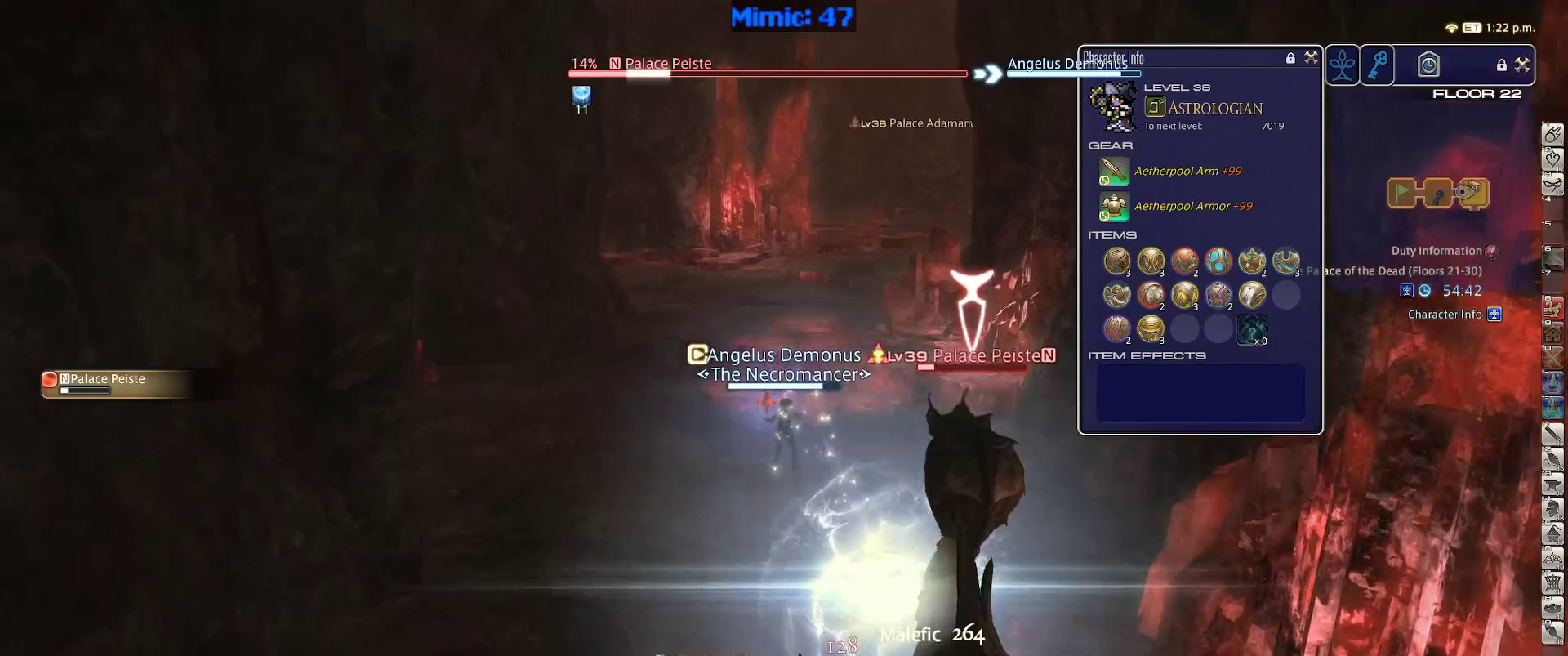
{"keys": ["w"], "events": []}
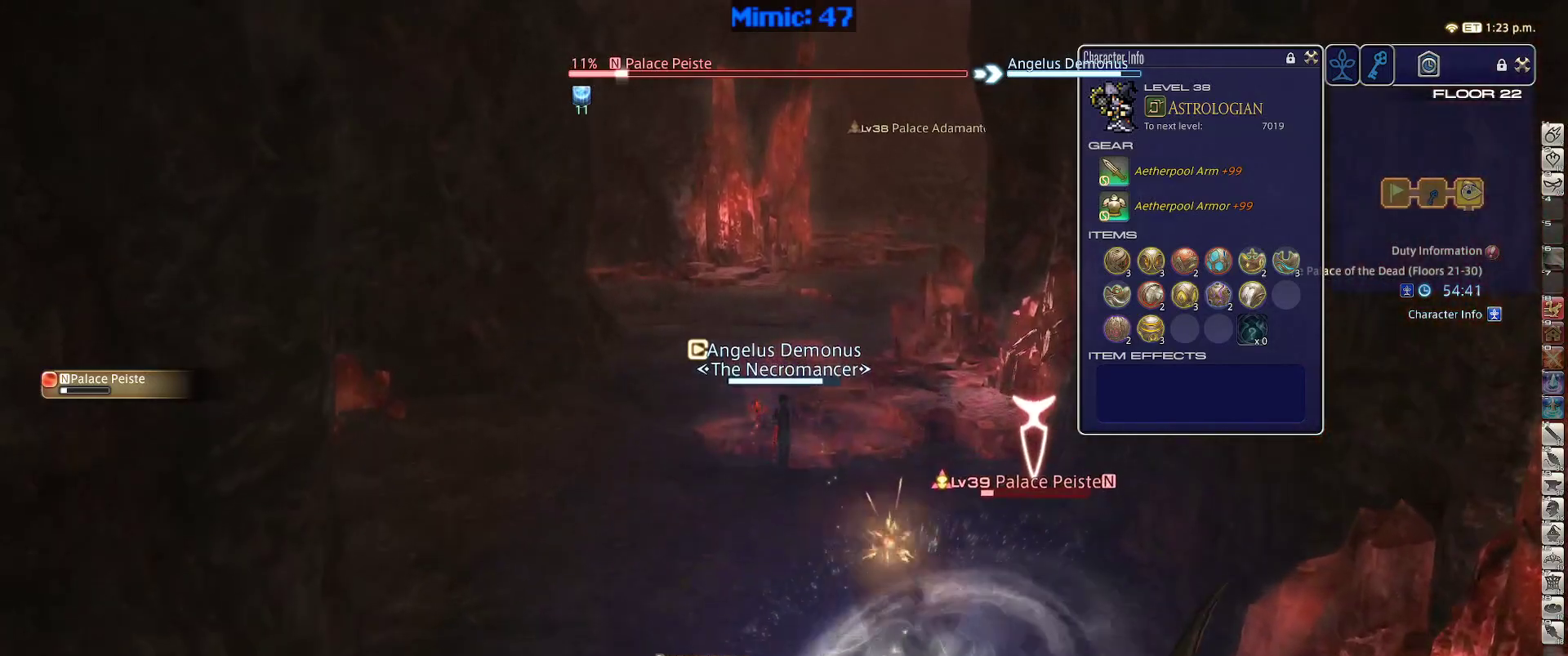
{"keys": ["rbracket"], "events": [[17, "1", "down"], [17, "w", "up"], [67, "1", "up"], [67, "rbracket", "down"], [117, "1", "down"], [217, "1", "up"], [250, "1", "down"], [350, "1", "up"], [400, "1", "down"], [484, "1", "up"]]}
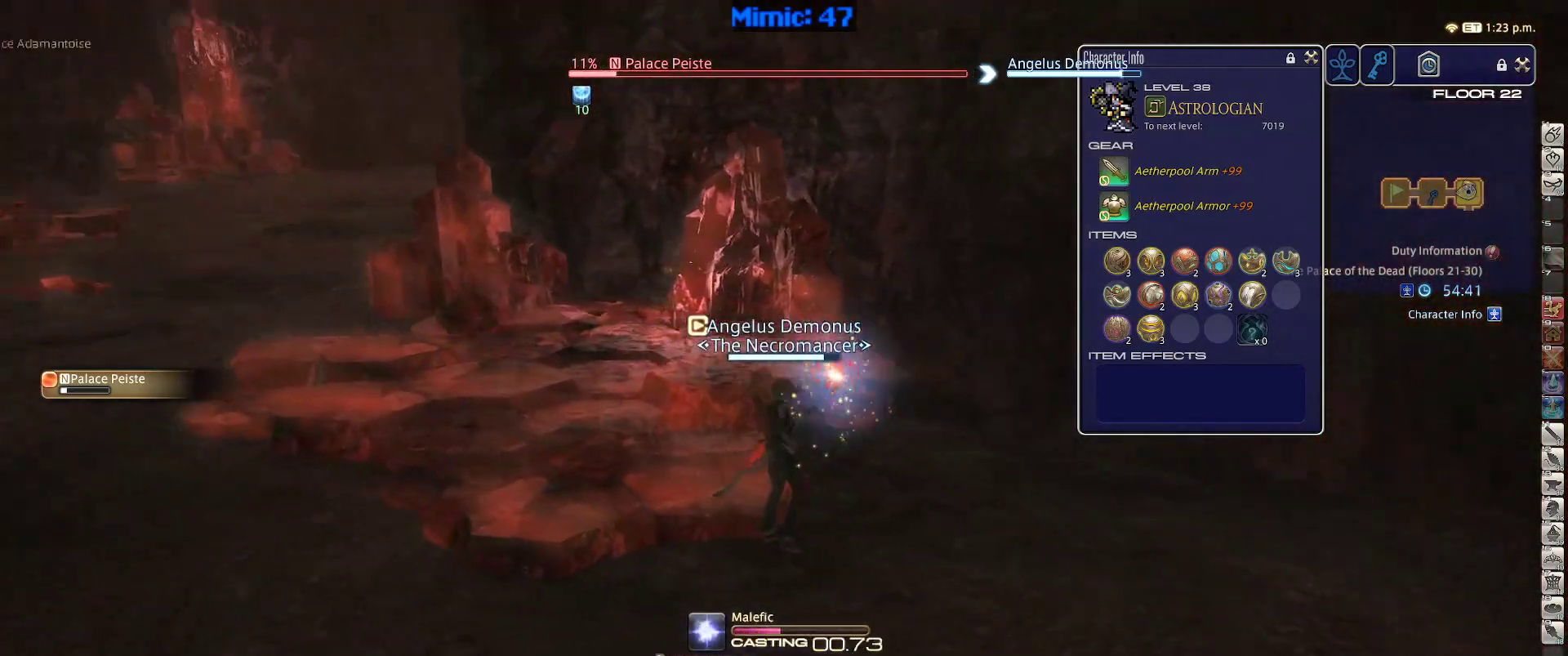
{"keys": ["p"], "events": [[317, "rbracket", "up"], [367, "p", "down"]]}
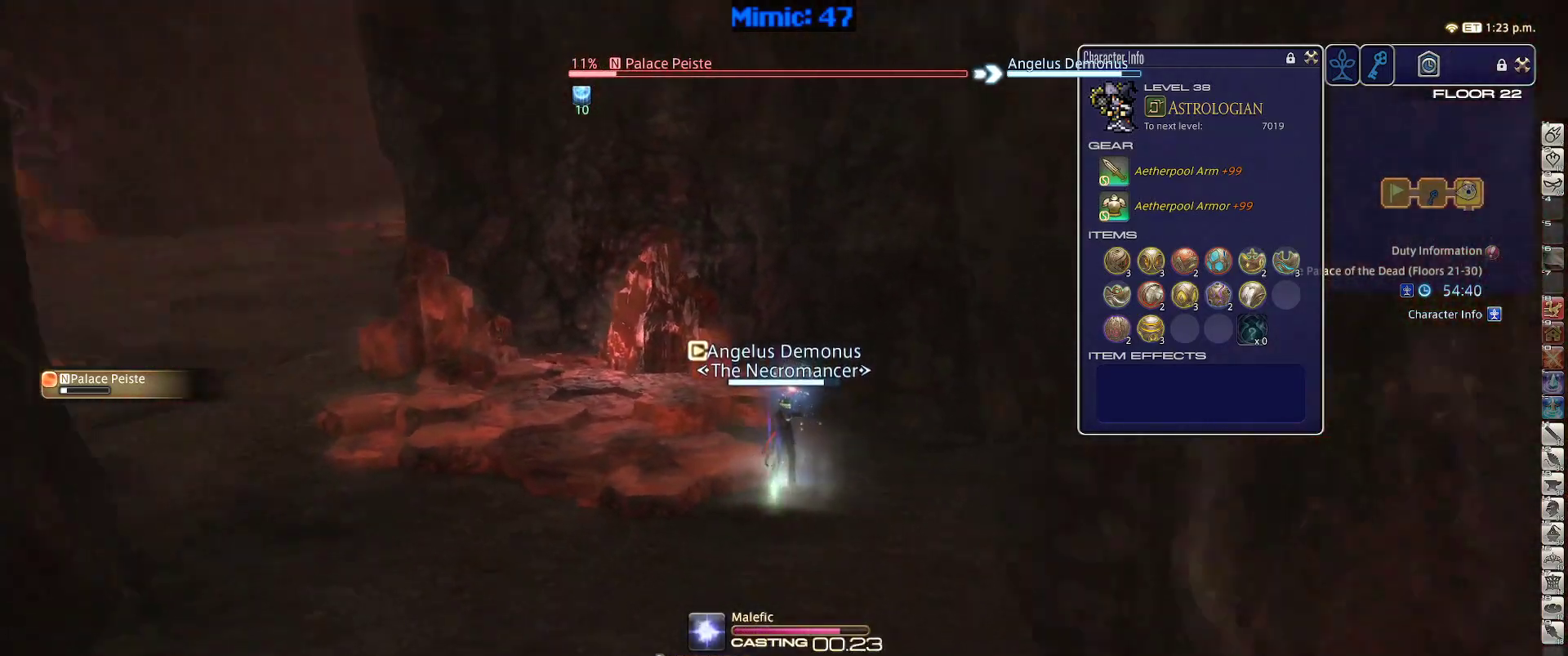
{"keys": ["w"], "events": [[200, "a", "down"], [200, "w", "down"], [434, "p", "up"], [467, "a", "up"]]}
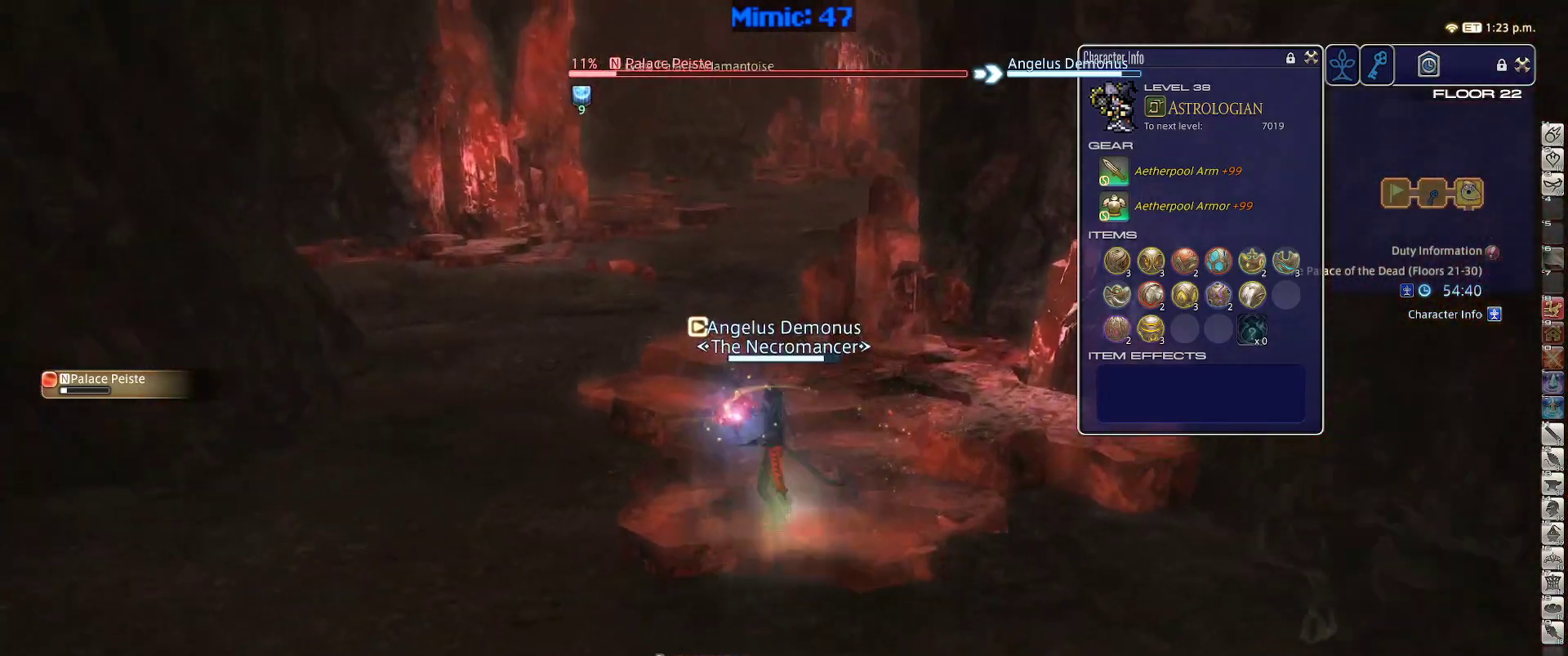
{"keys": ["w"], "events": [[300, "p", "down"], [400, "p", "up"]]}